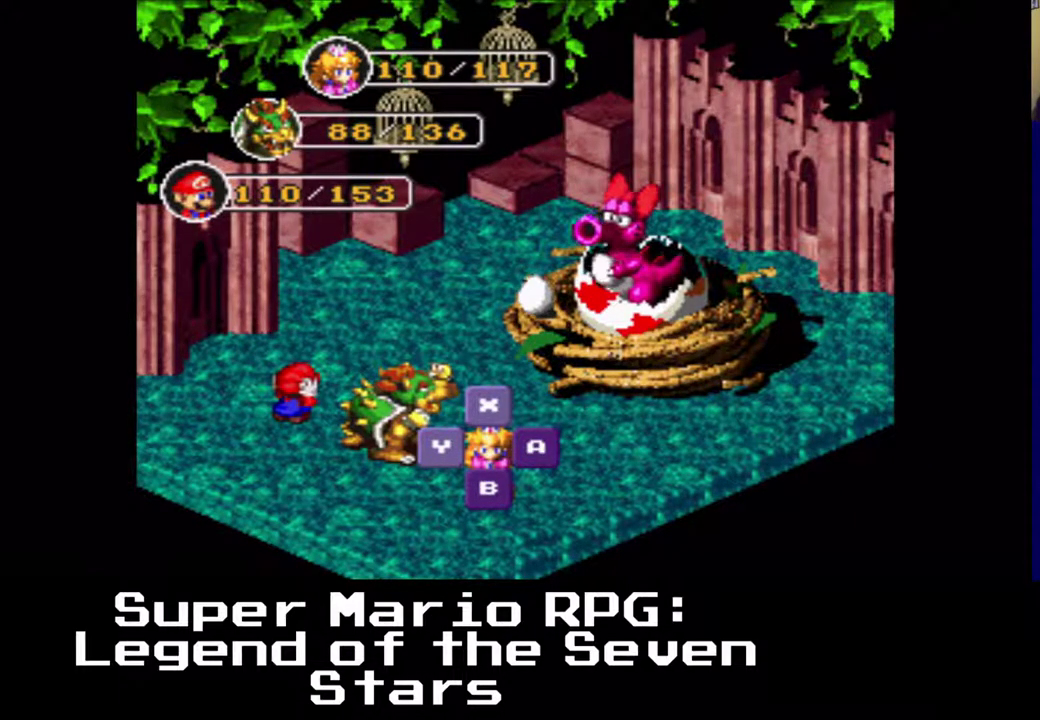
Gameplay with a controller (Xbox layout); each line is a JSON object with the inputs held at the frame after it. "events" lists button and stick changes between this image and that frame as [ms after this image, input, new state], when the widget could be followed in between. Not read: right_stick.
{"buttons": ["B"], "left_stick": "center", "events": [[317, "B", "down"]]}
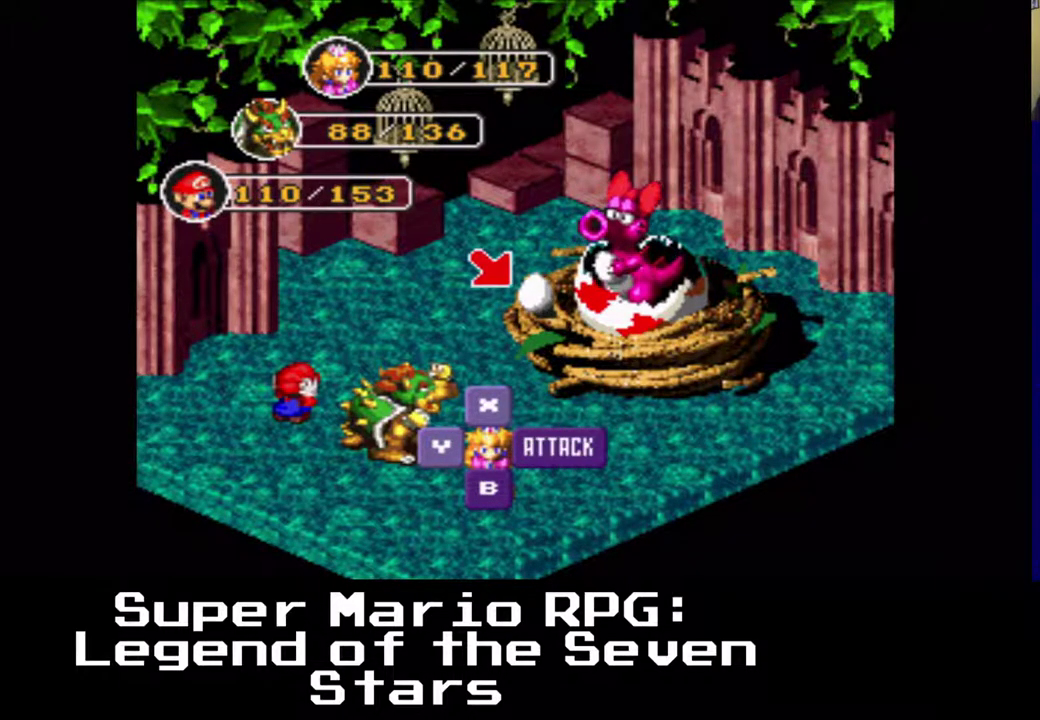
{"buttons": [], "left_stick": "center", "events": [[17, "B", "up"]]}
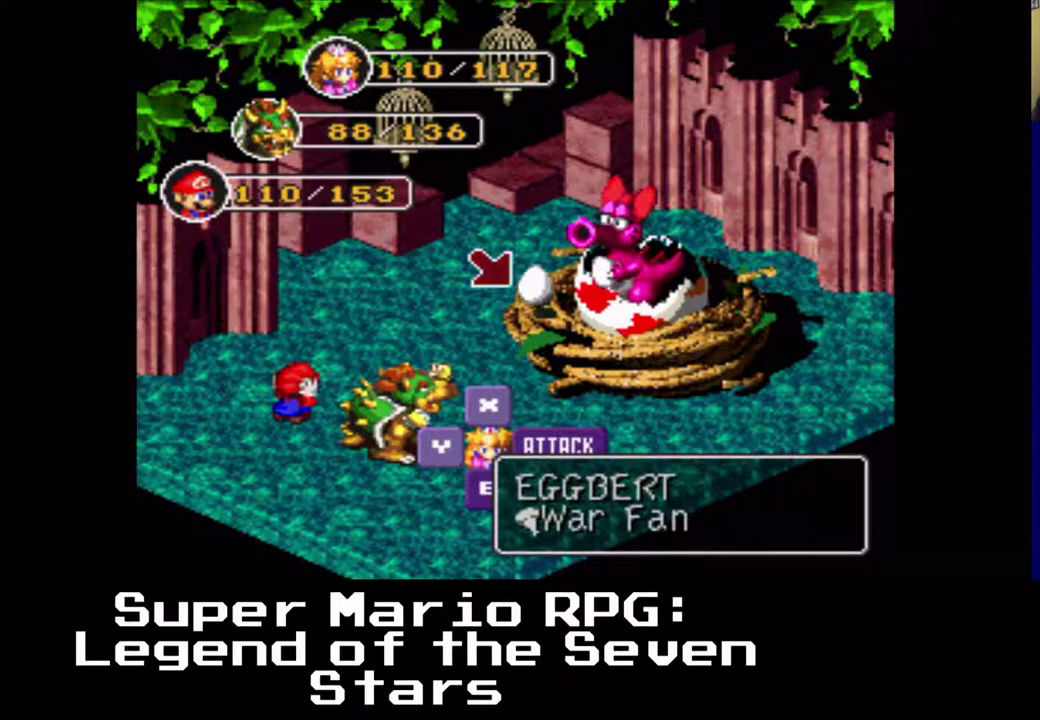
{"buttons": [], "left_stick": "center", "events": []}
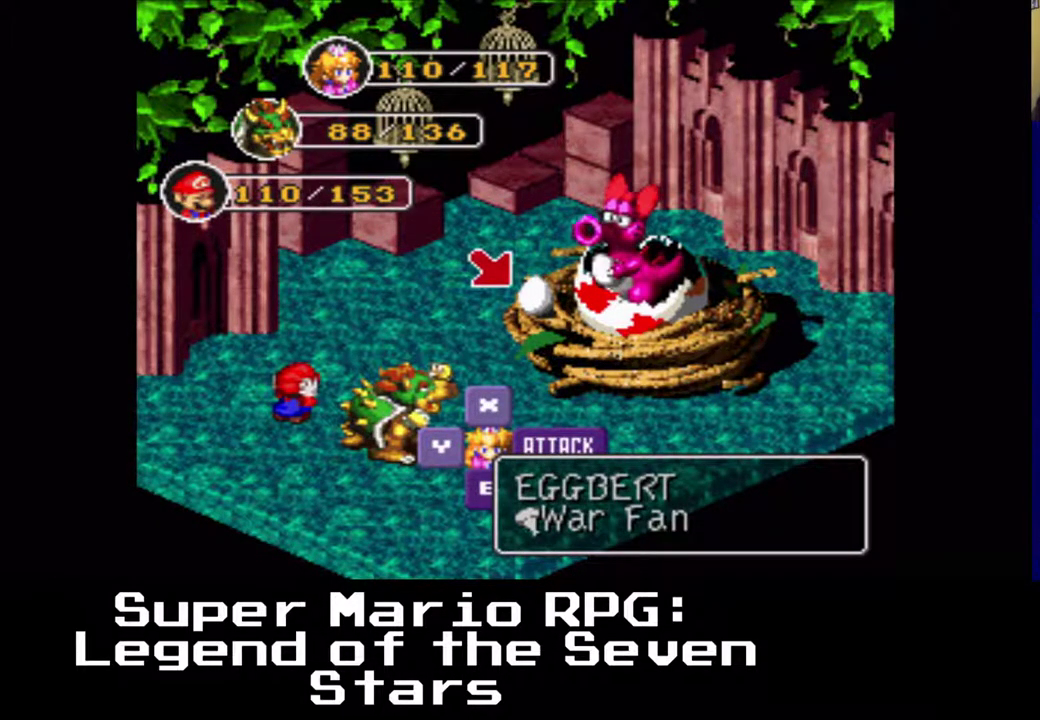
{"buttons": ["B"], "left_stick": "center", "events": [[367, "B", "down"]]}
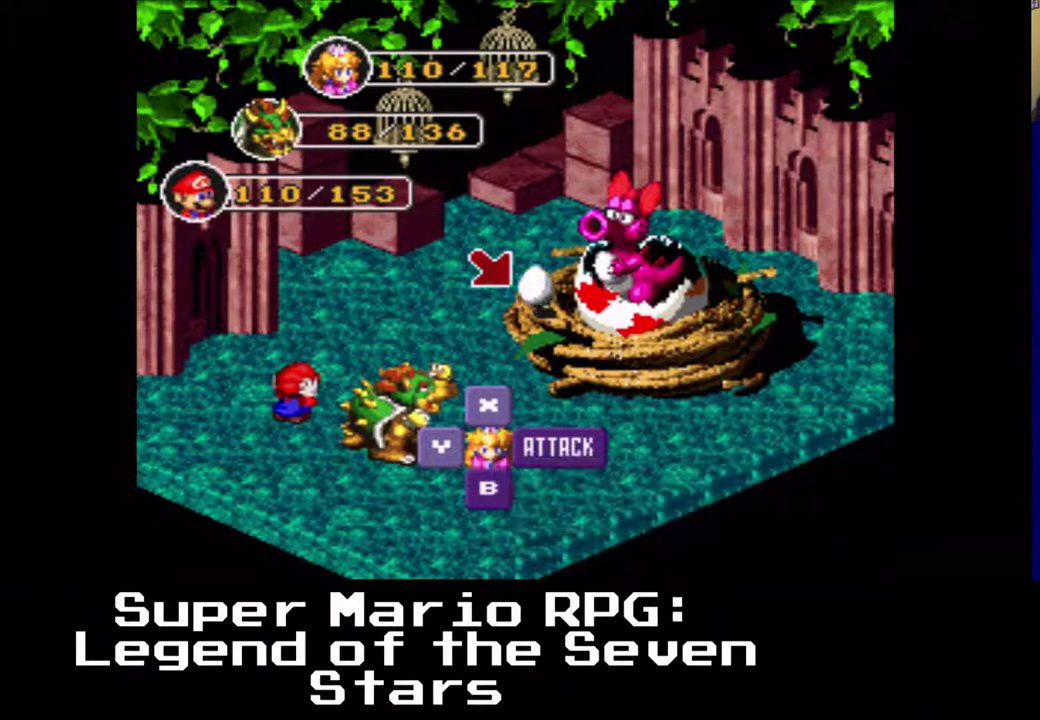
{"buttons": [], "left_stick": "center", "events": [[67, "B", "up"]]}
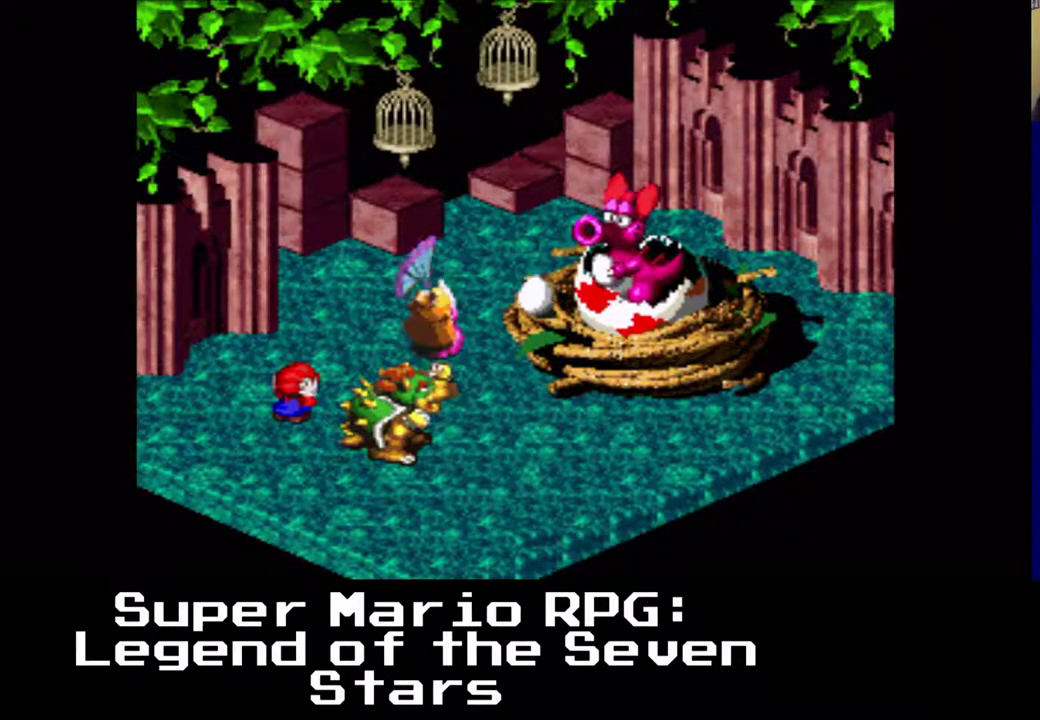
{"buttons": [], "left_stick": "center", "events": [[183, "B", "down"], [383, "B", "up"]]}
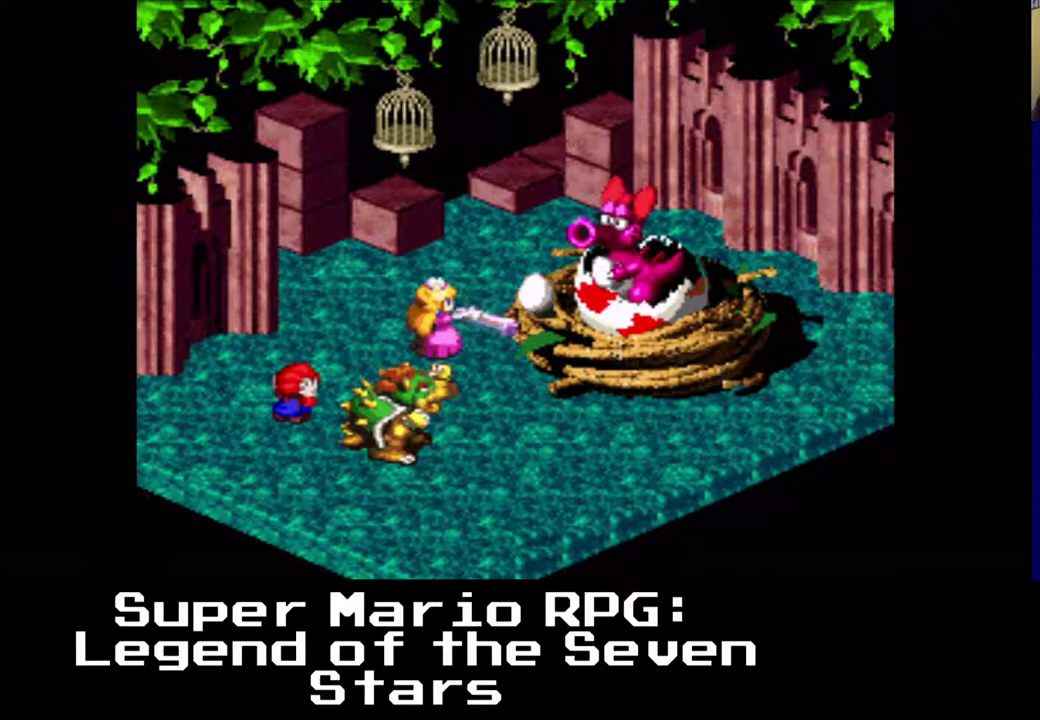
{"buttons": [], "left_stick": "center", "events": [[150, "B", "down"], [300, "B", "up"]]}
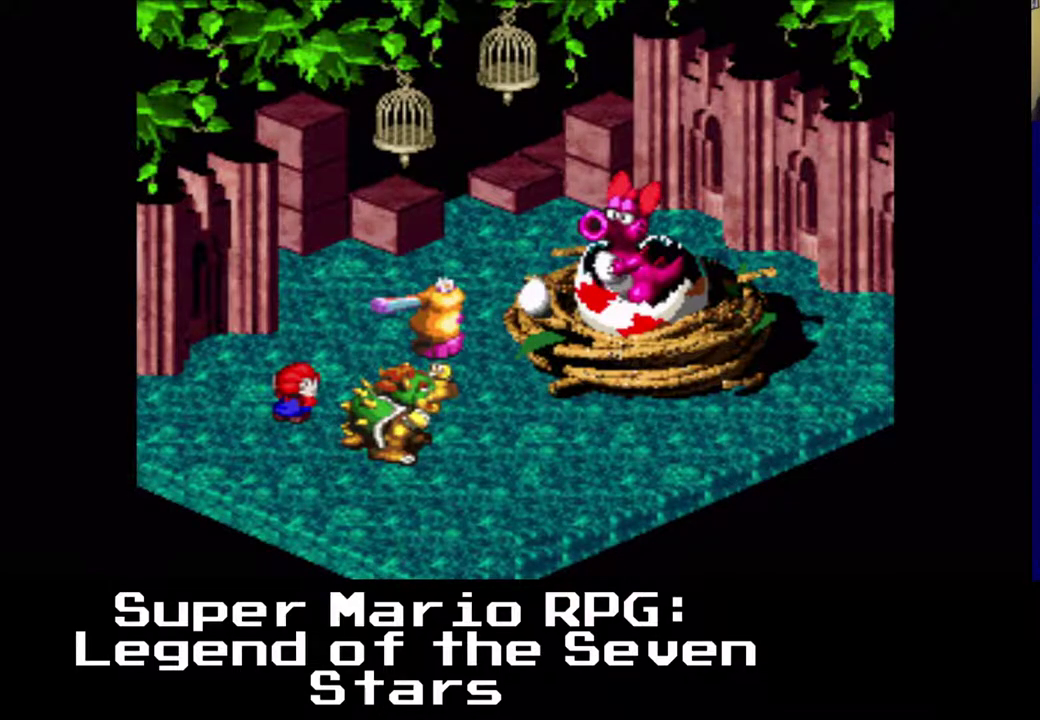
{"buttons": [], "left_stick": "center", "events": []}
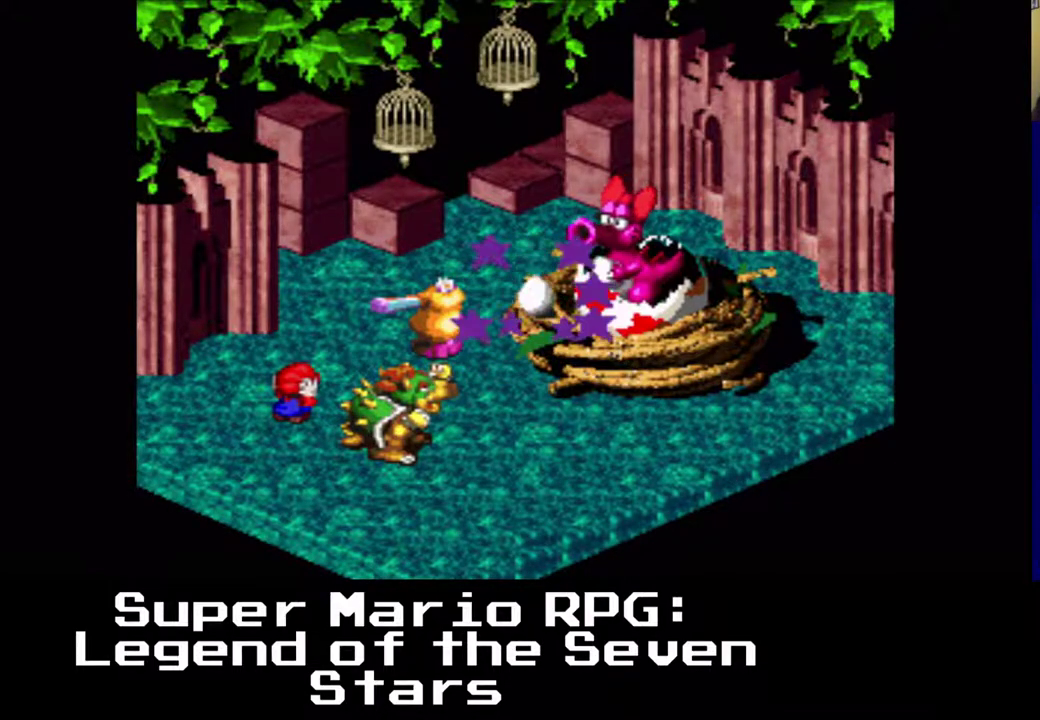
{"buttons": [], "left_stick": "center", "events": []}
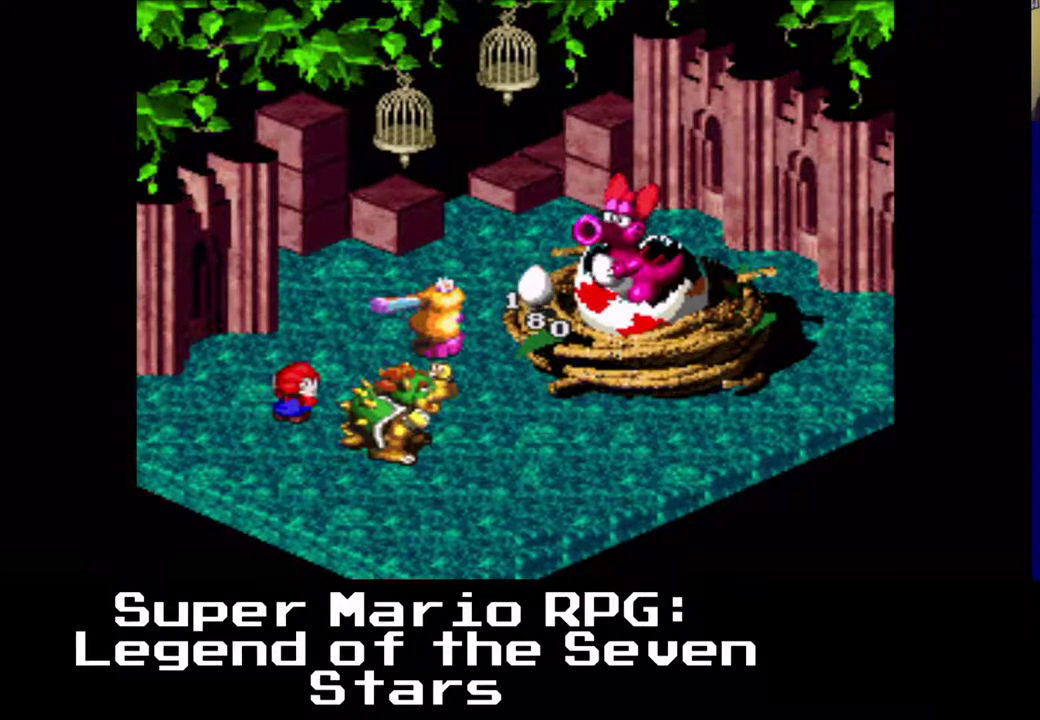
{"buttons": [], "left_stick": "center", "events": []}
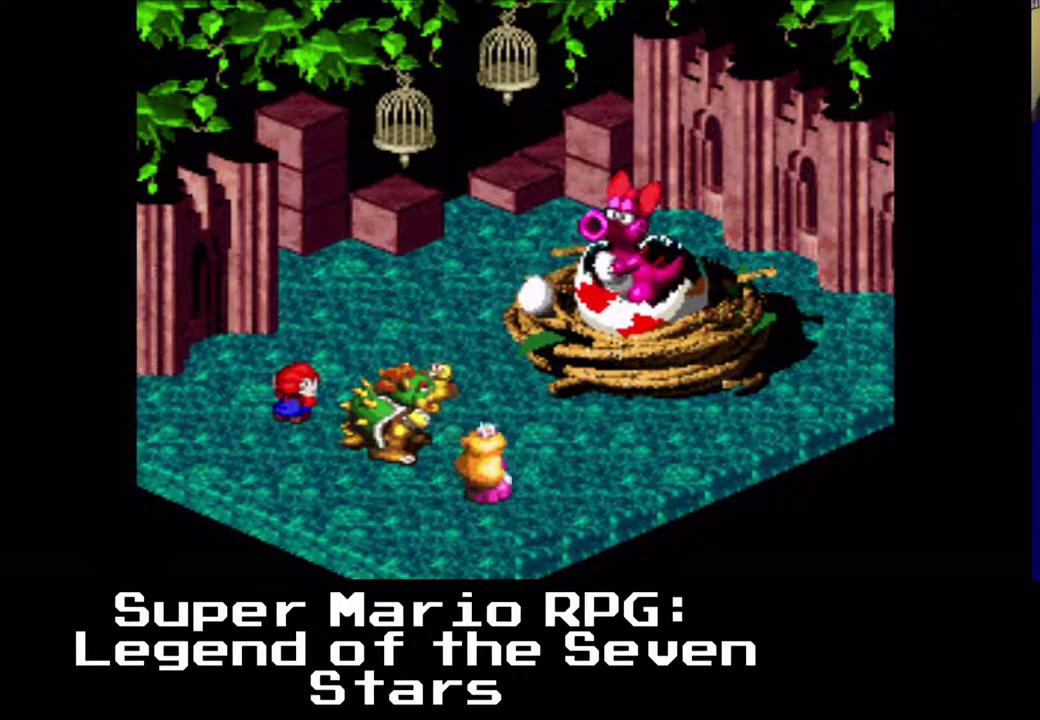
{"buttons": [], "left_stick": "center", "events": []}
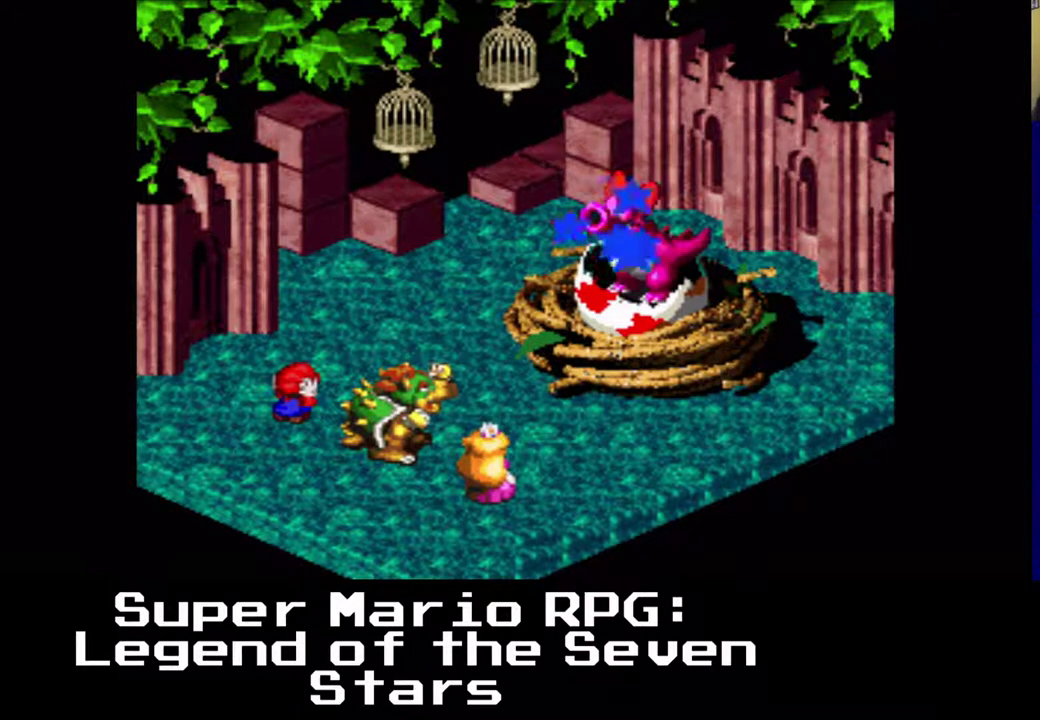
{"buttons": [], "left_stick": "center", "events": []}
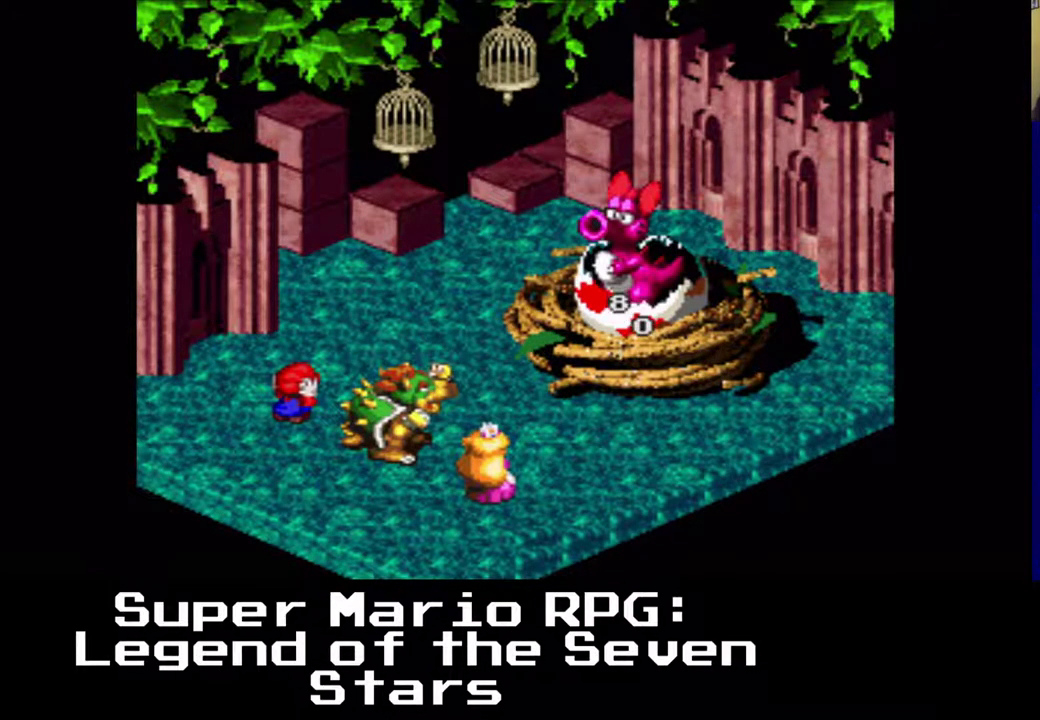
{"buttons": [], "left_stick": "center", "events": []}
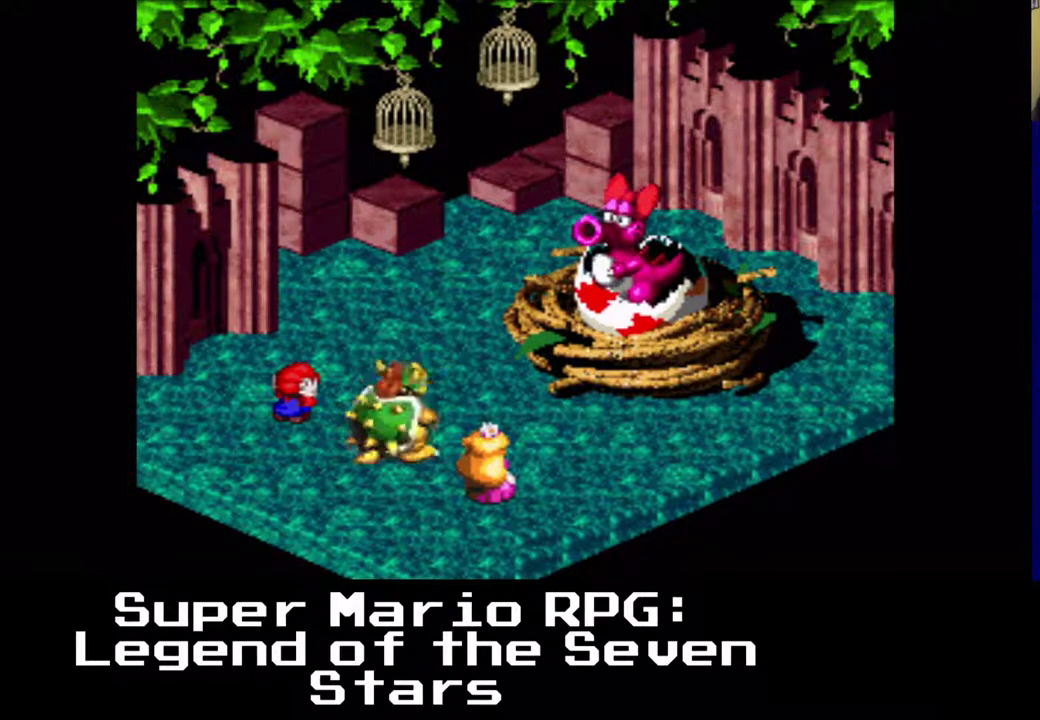
{"buttons": [], "left_stick": "center", "events": []}
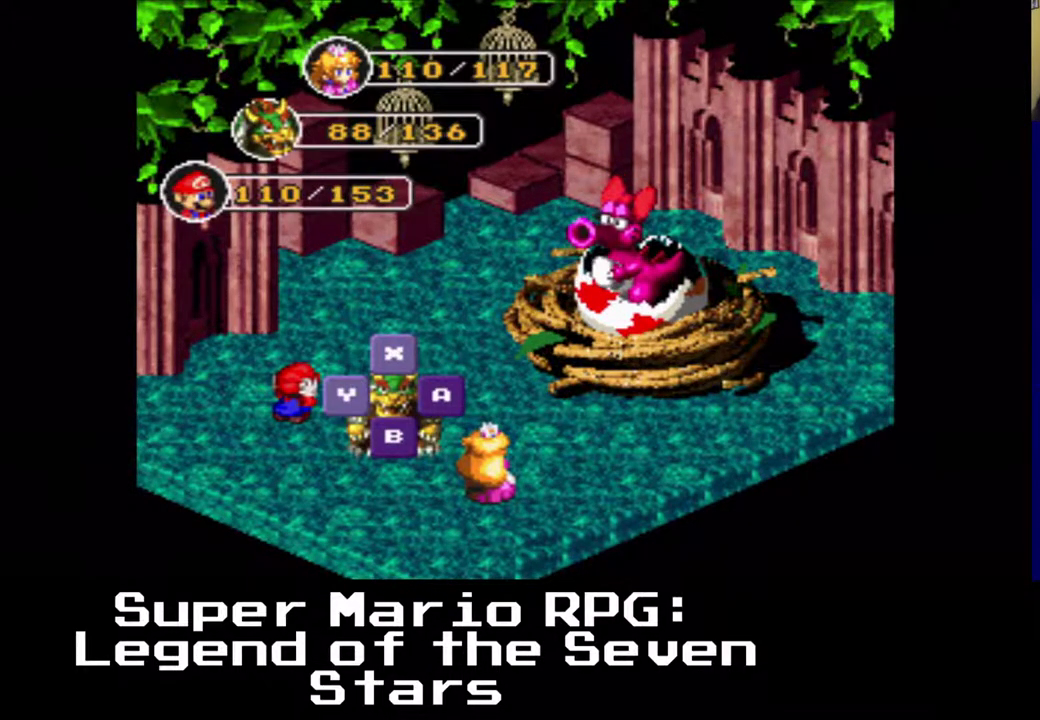
{"buttons": [], "left_stick": "center", "events": []}
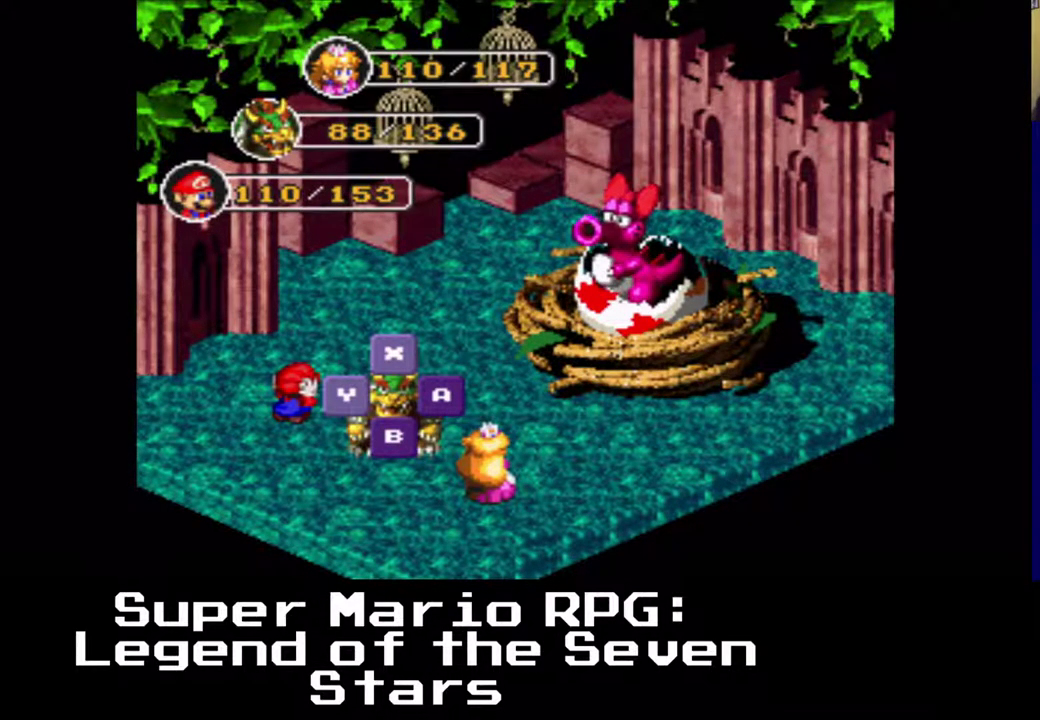
{"buttons": [], "left_stick": "center", "events": []}
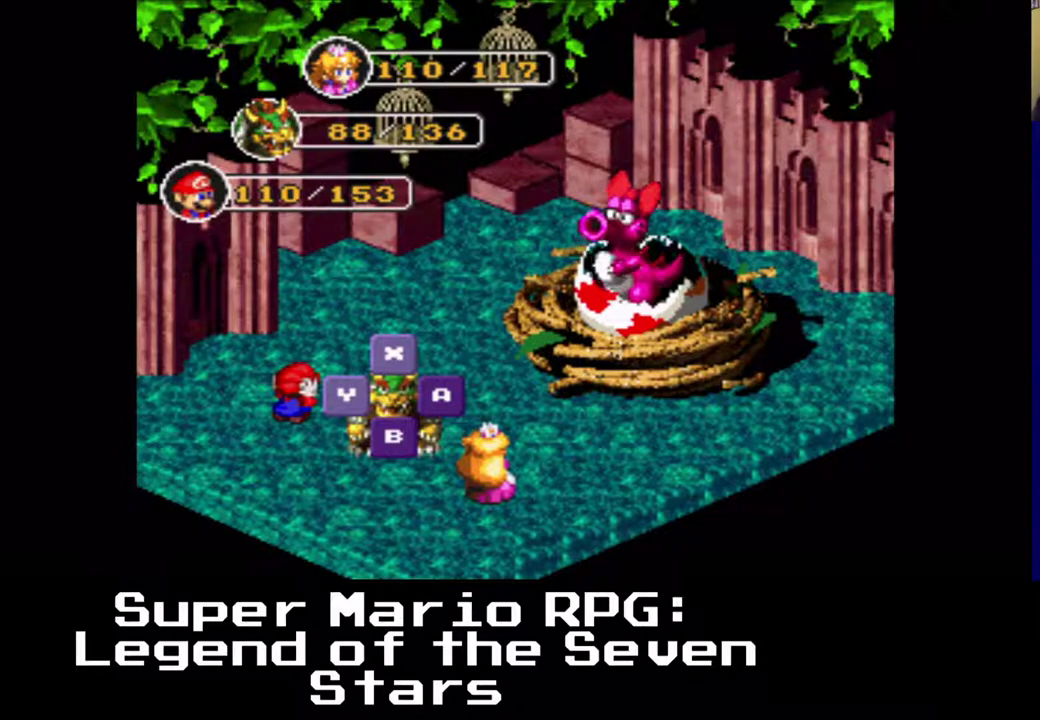
{"buttons": [], "left_stick": "center", "events": []}
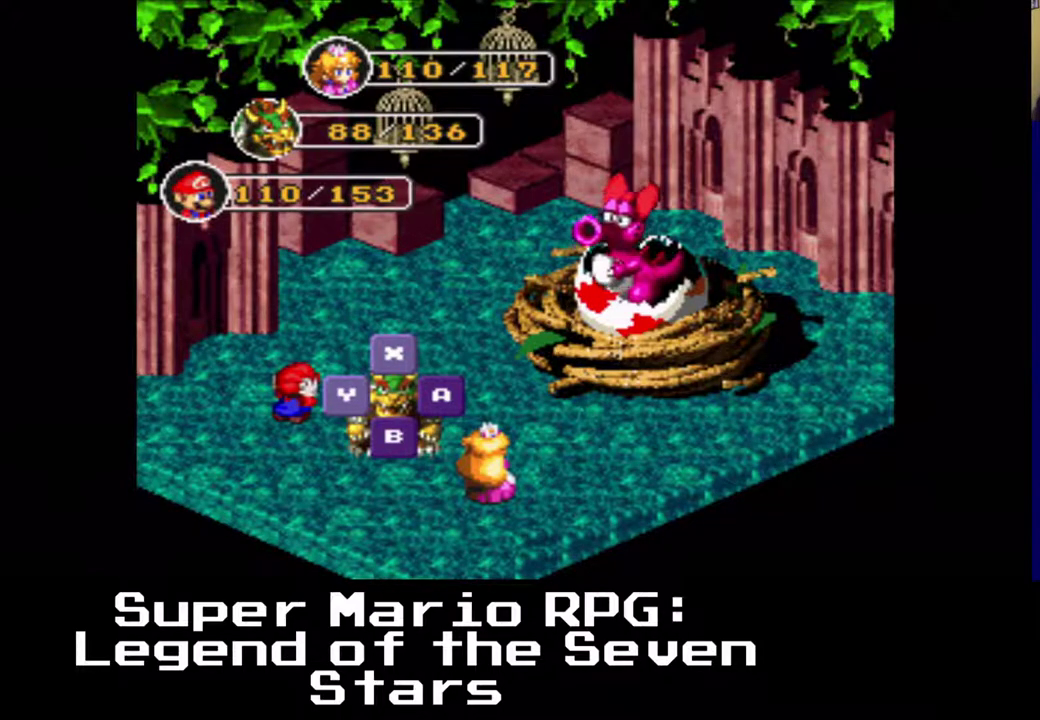
{"buttons": ["A"], "left_stick": "center", "events": [[383, "A", "down"]]}
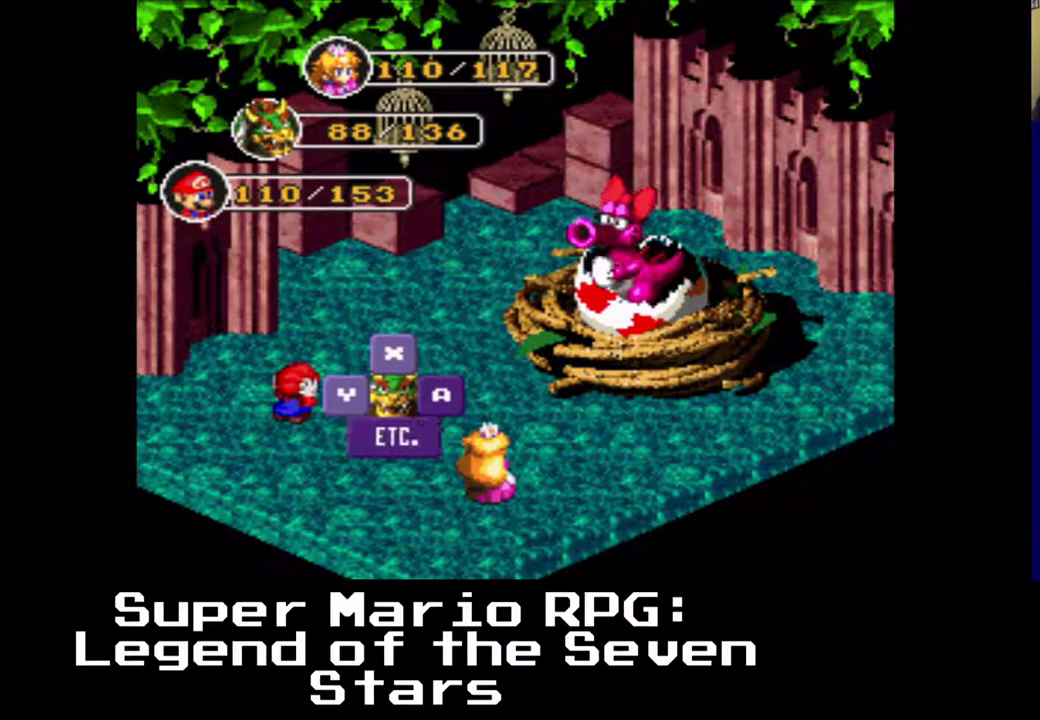
{"buttons": [], "left_stick": "center", "events": [[83, "A", "up"]]}
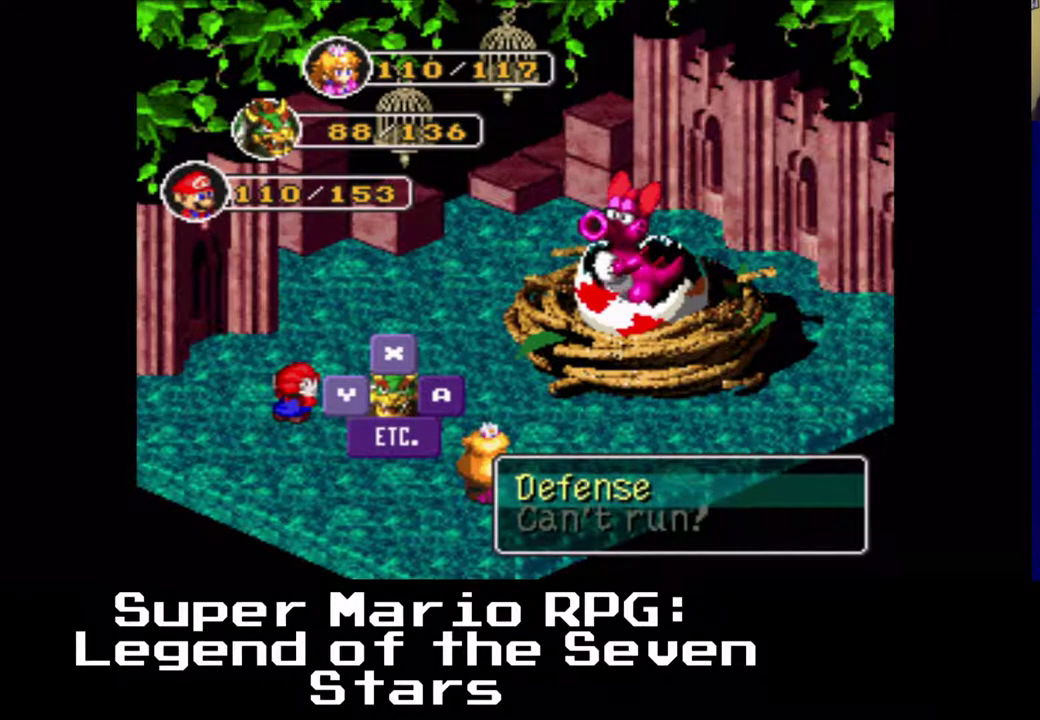
{"buttons": [], "left_stick": "center", "events": [[50, "A", "down"], [250, "A", "up"]]}
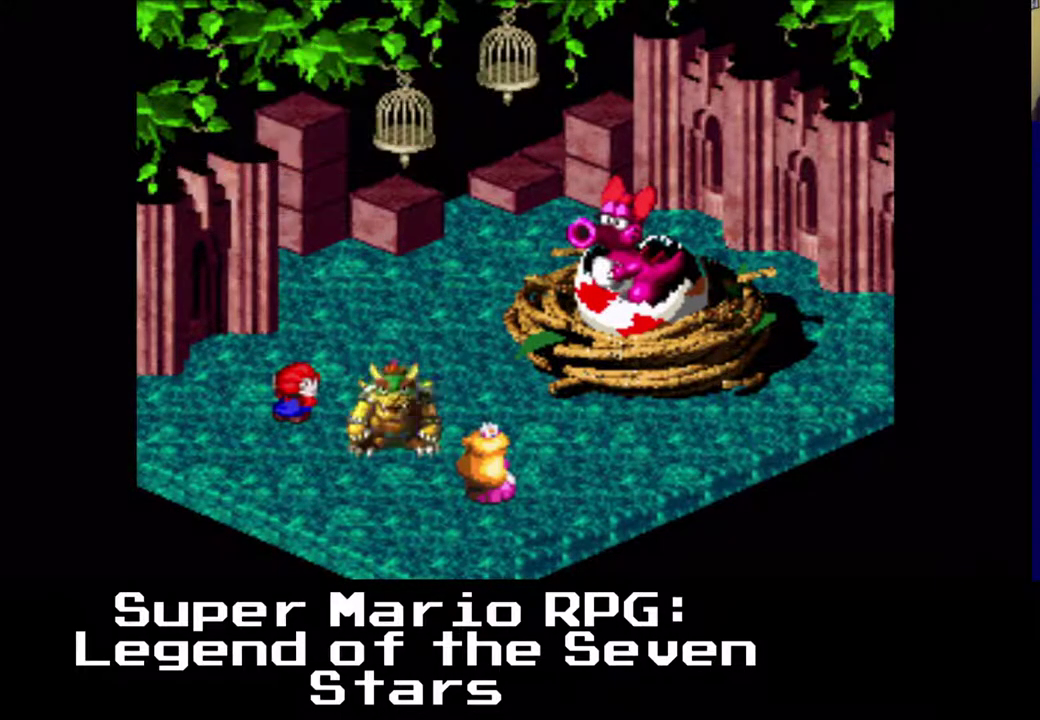
{"buttons": [], "left_stick": "center", "events": []}
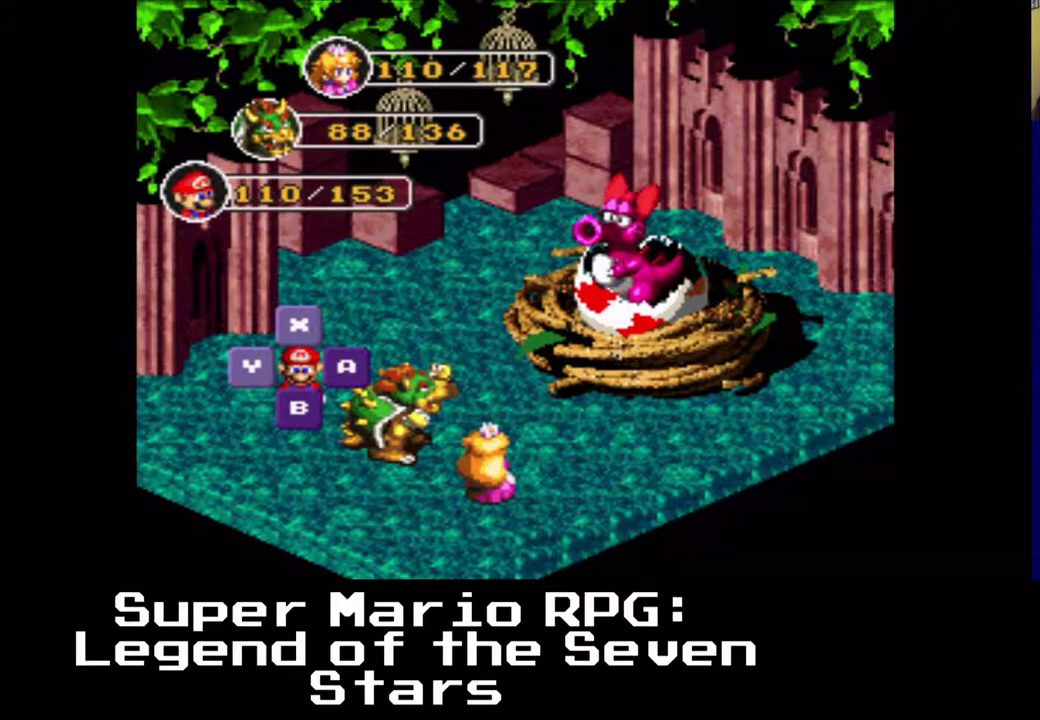
{"buttons": ["A"], "left_stick": "center", "events": [[333, "A", "down"]]}
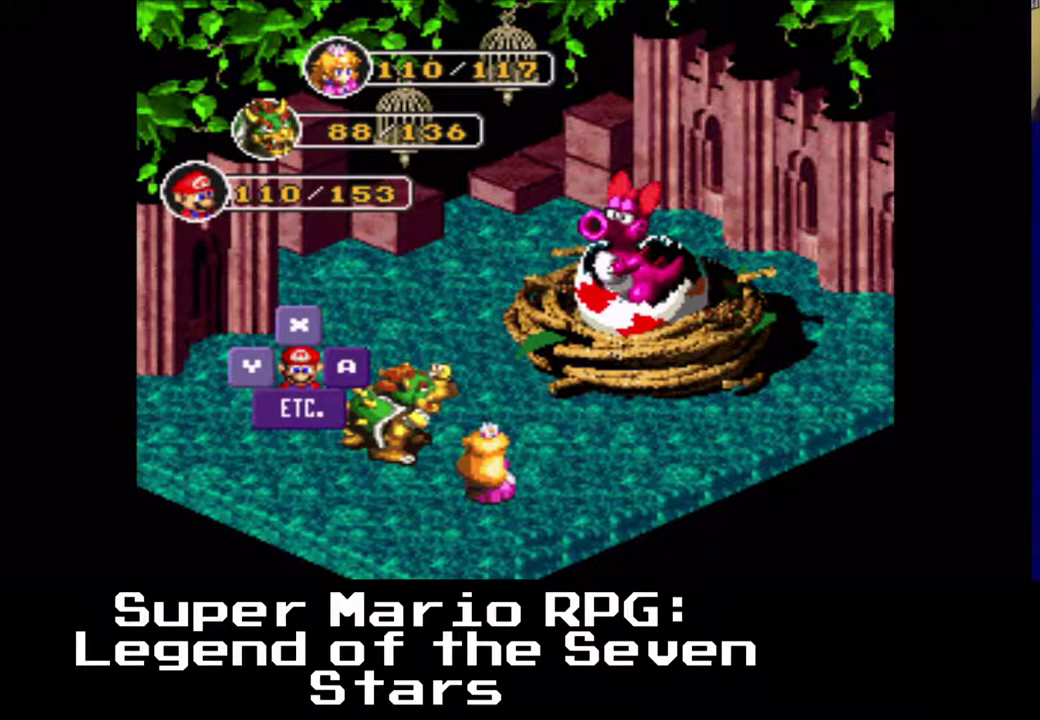
{"buttons": [], "left_stick": "center", "events": [[33, "A", "up"], [200, "A", "down"], [400, "A", "up"]]}
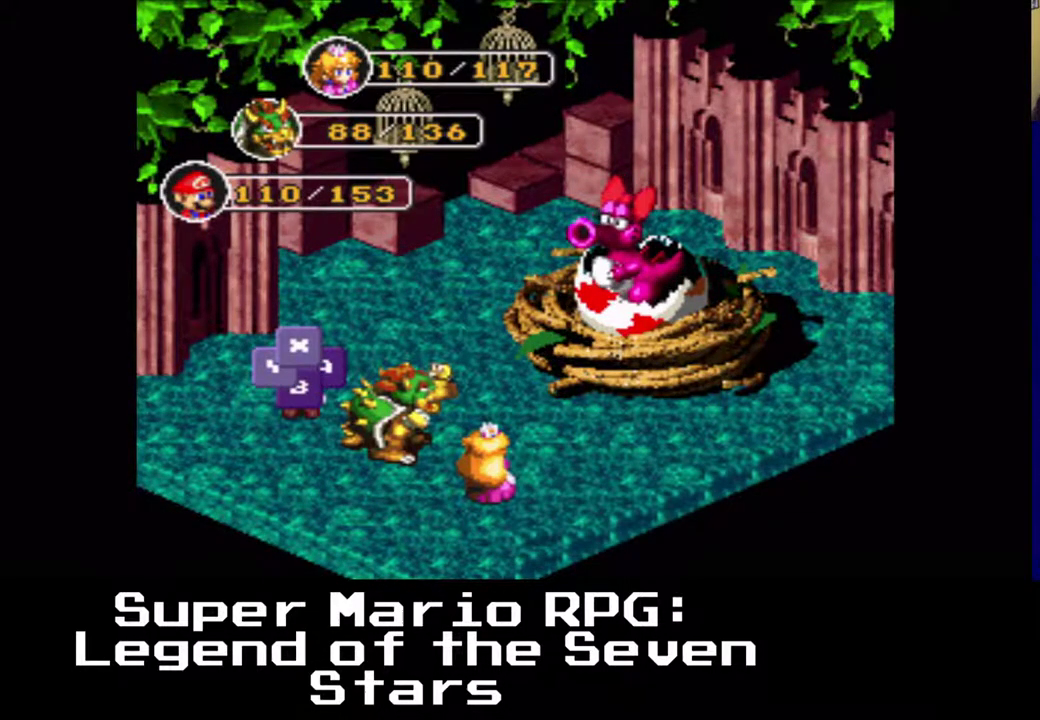
{"buttons": [], "left_stick": "center", "events": []}